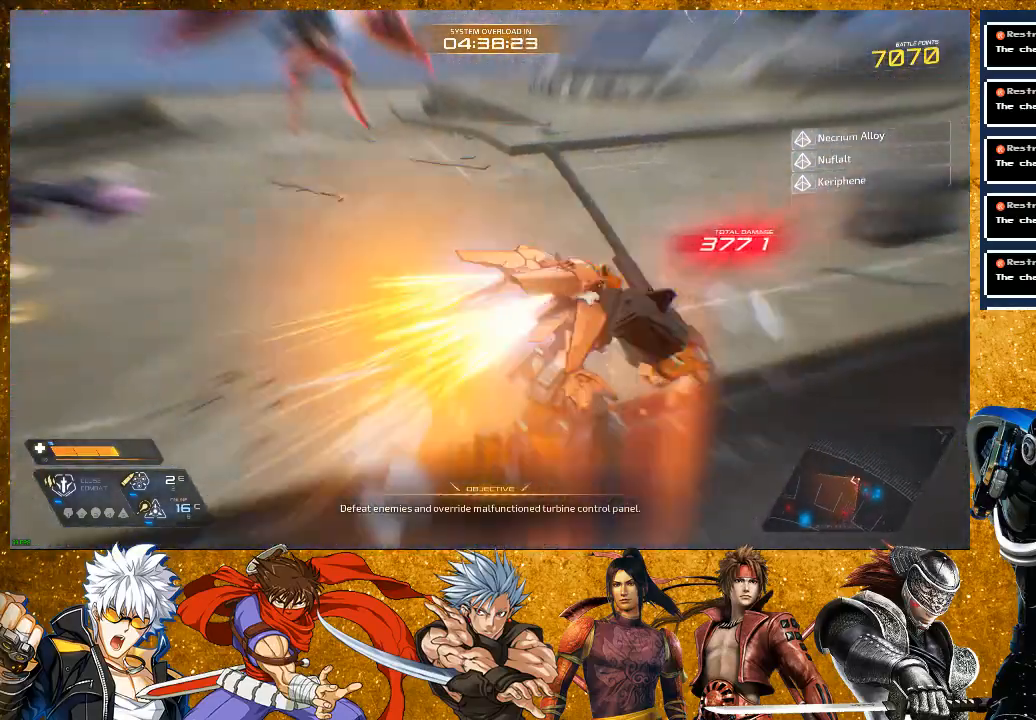
Gameplay with a controller (PlayStation layout); each line is a JSON object with the inputs held at the frame after it. "events" lists button and stick changes between this image and that frame as [ms after this image, input, new state], when the widget could be followed in between. Not read: L3.
{"buttons": [], "left_stick": "right", "right_stick": "center", "events": [[83, "left_stick", "right"], [267, "left_stick", "up-right"], [367, "R2", "up"], [450, "right_stick", "center"], [483, "left_stick", "right"]]}
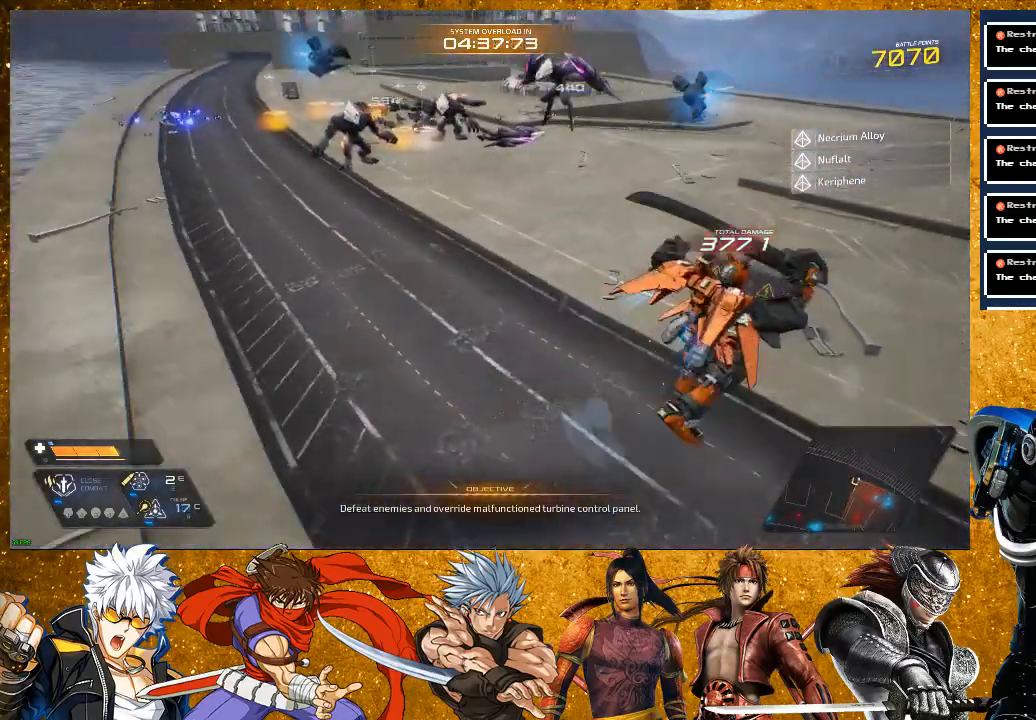
{"buttons": [], "left_stick": "up", "right_stick": "center", "events": [[167, "left_stick", "down-right"], [367, "left_stick", "up"]]}
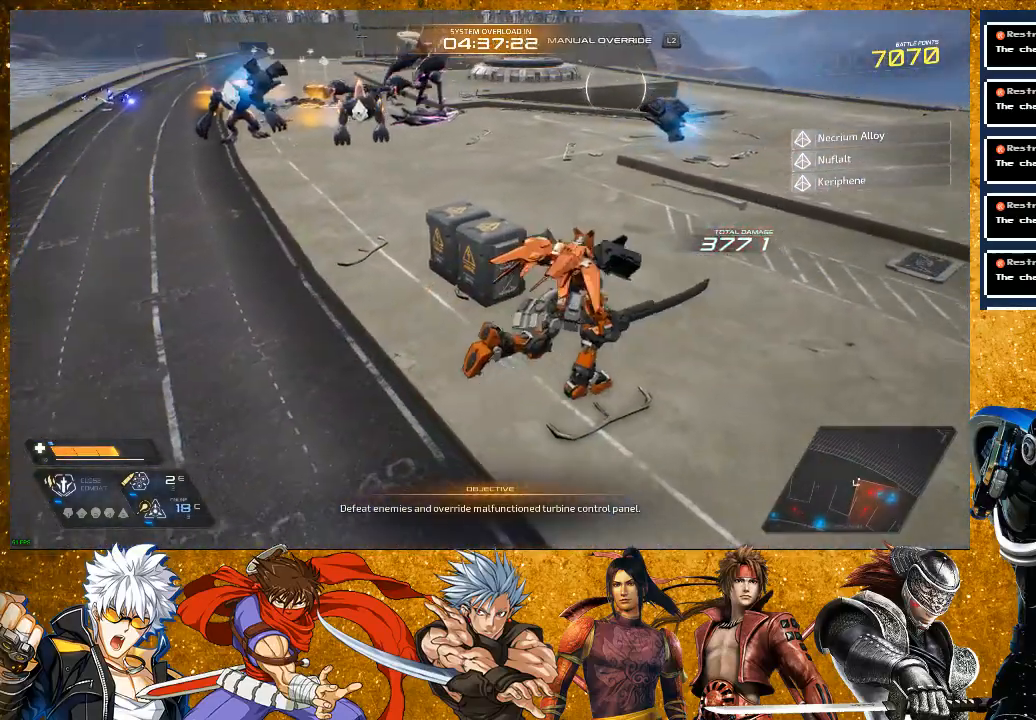
{"buttons": [], "left_stick": "down", "right_stick": "center", "events": [[117, "right_stick", "left"], [317, "left_stick", "right"], [417, "left_stick", "down"], [483, "right_stick", "center"]]}
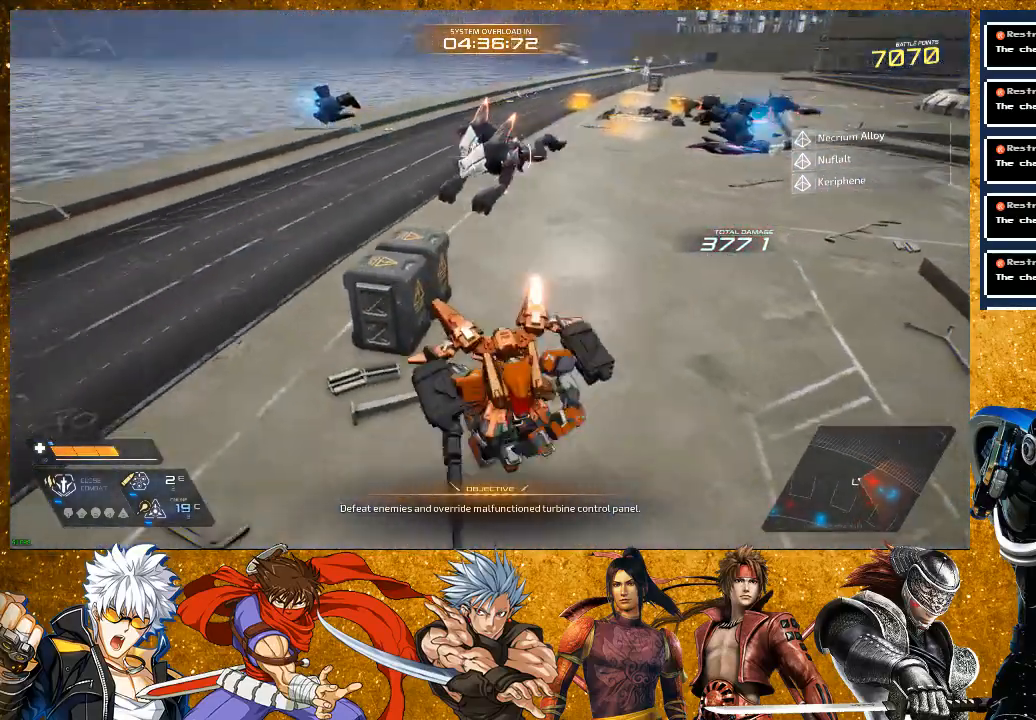
{"buttons": [], "left_stick": "up-left", "right_stick": "center", "events": [[50, "R2", "down"], [383, "R2", "up"], [433, "left_stick", "up-left"]]}
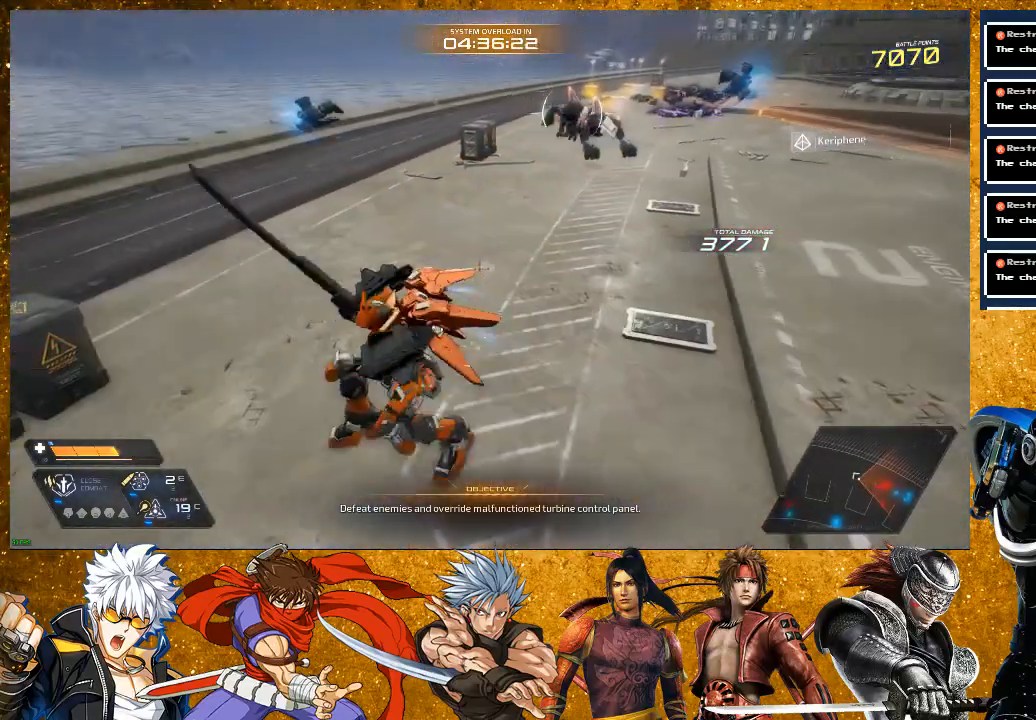
{"buttons": [], "left_stick": "up-right", "right_stick": "center", "events": [[233, "left_stick", "down-left"], [350, "left_stick", "down-right"], [483, "left_stick", "up-right"]]}
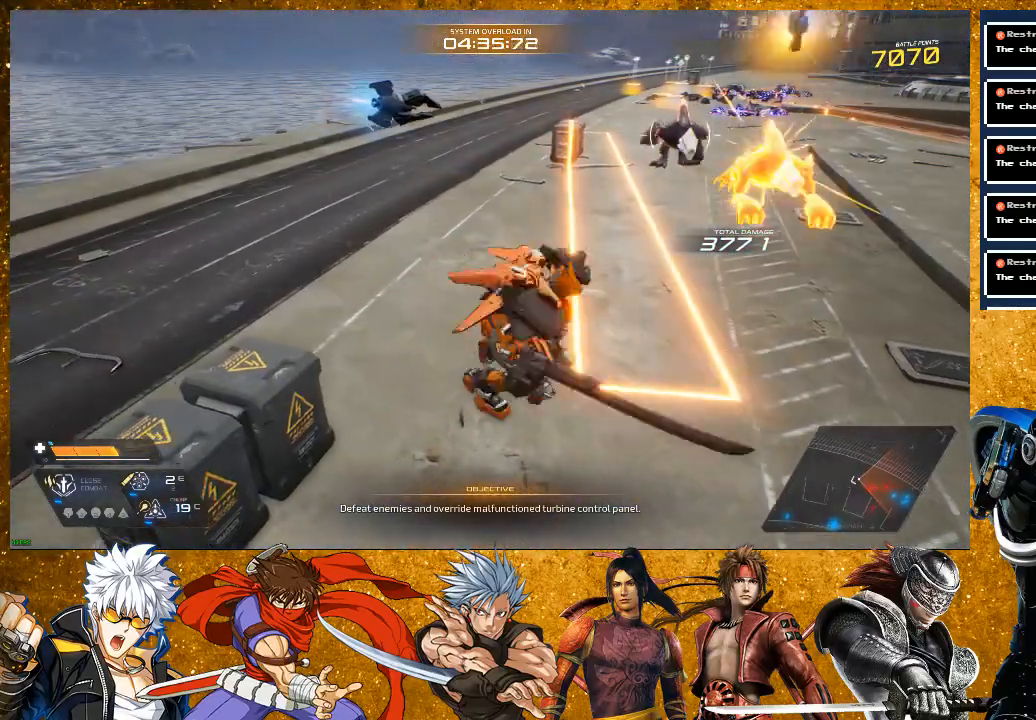
{"buttons": [], "left_stick": "down-right", "right_stick": "center", "events": [[17, "left_stick", "up"], [67, "TRIANGLE", "down"], [167, "TRIANGLE", "up"], [217, "left_stick", "center"], [233, "TRIANGLE", "down"], [317, "TRIANGLE", "up"], [367, "left_stick", "down"], [450, "left_stick", "down-right"]]}
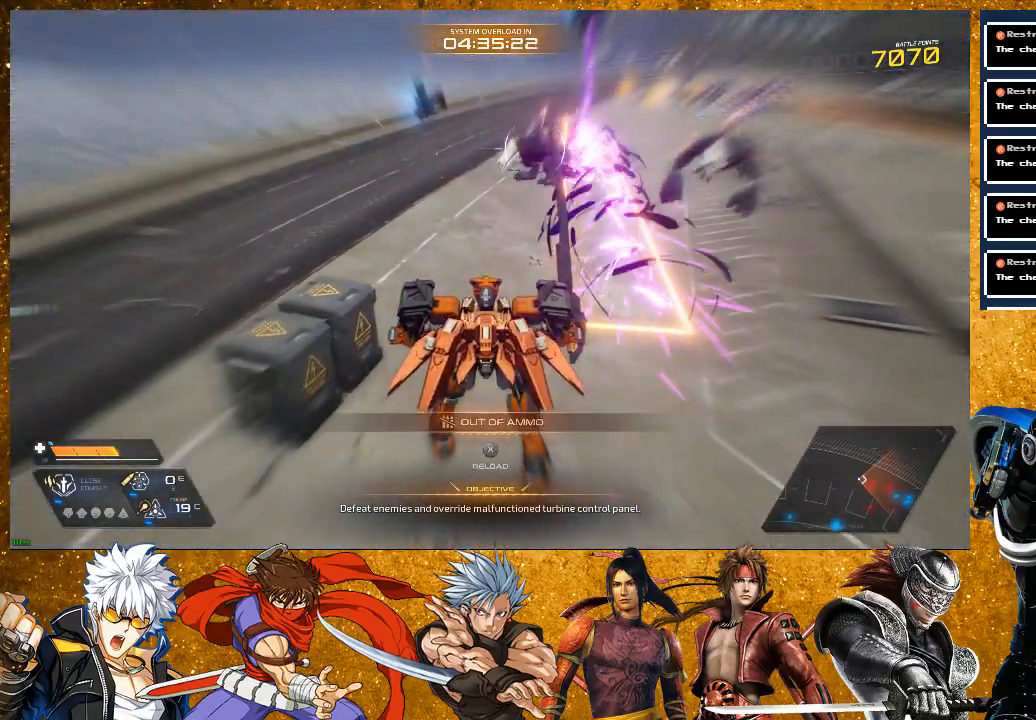
{"buttons": ["R2"], "left_stick": "down-right", "right_stick": "center", "events": [[33, "R2", "down"], [250, "R2", "up"], [317, "R2", "down"]]}
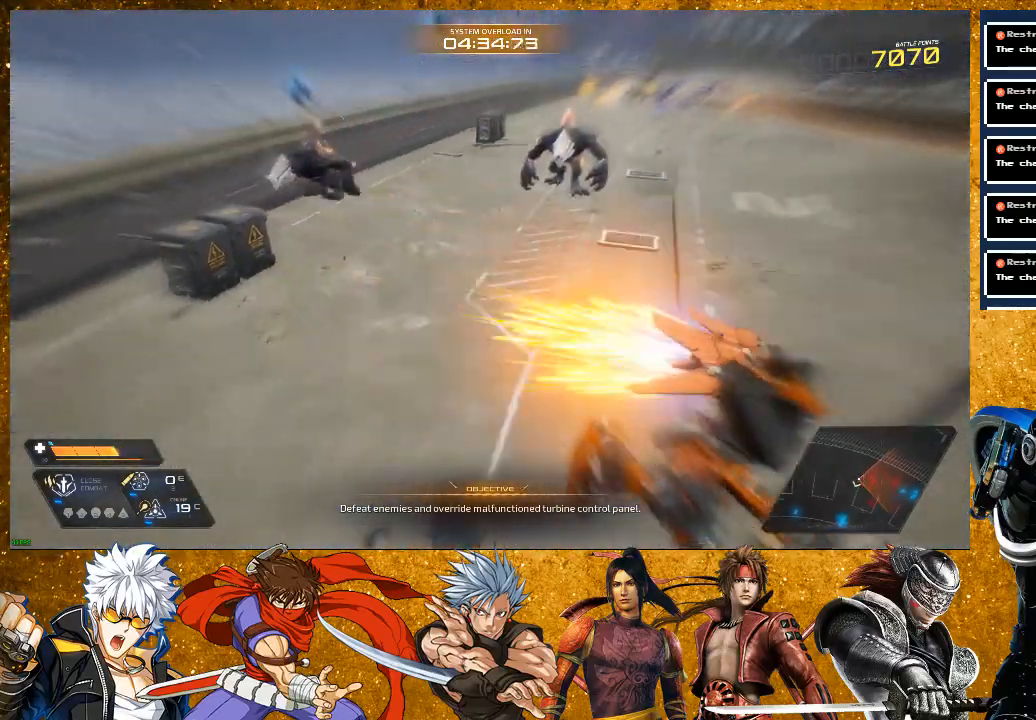
{"buttons": [], "left_stick": "center", "right_stick": "center", "events": [[17, "R2", "up"], [150, "left_stick", "up-right"], [283, "left_stick", "up"], [400, "left_stick", "center"]]}
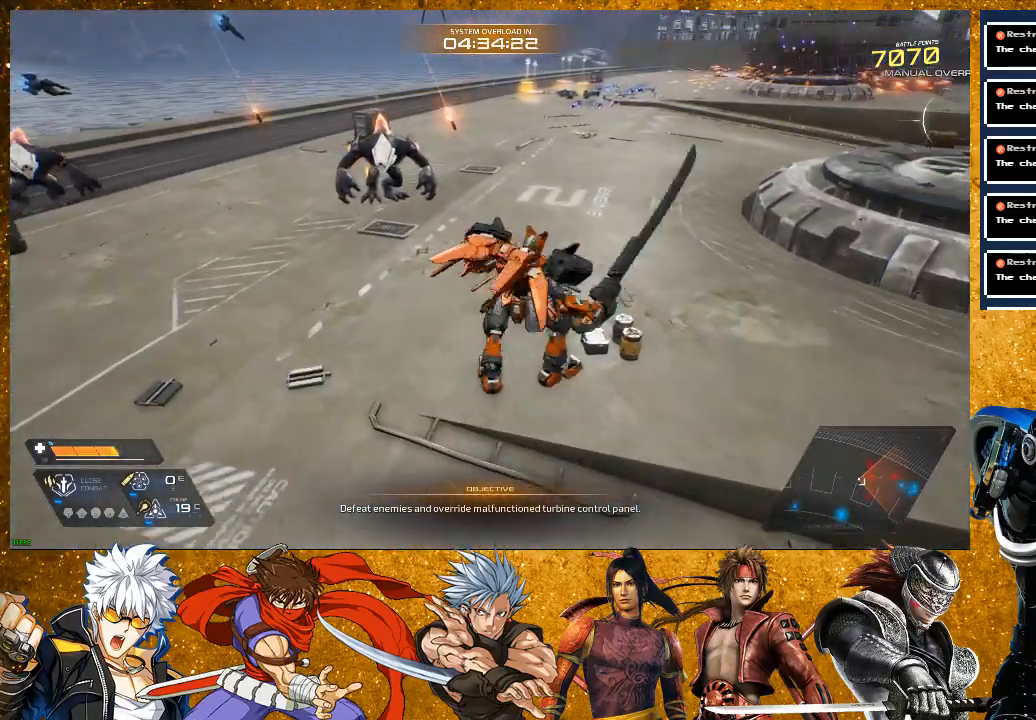
{"buttons": [], "left_stick": "up", "right_stick": "left", "events": [[300, "left_stick", "right"], [450, "left_stick", "up"], [467, "right_stick", "left"]]}
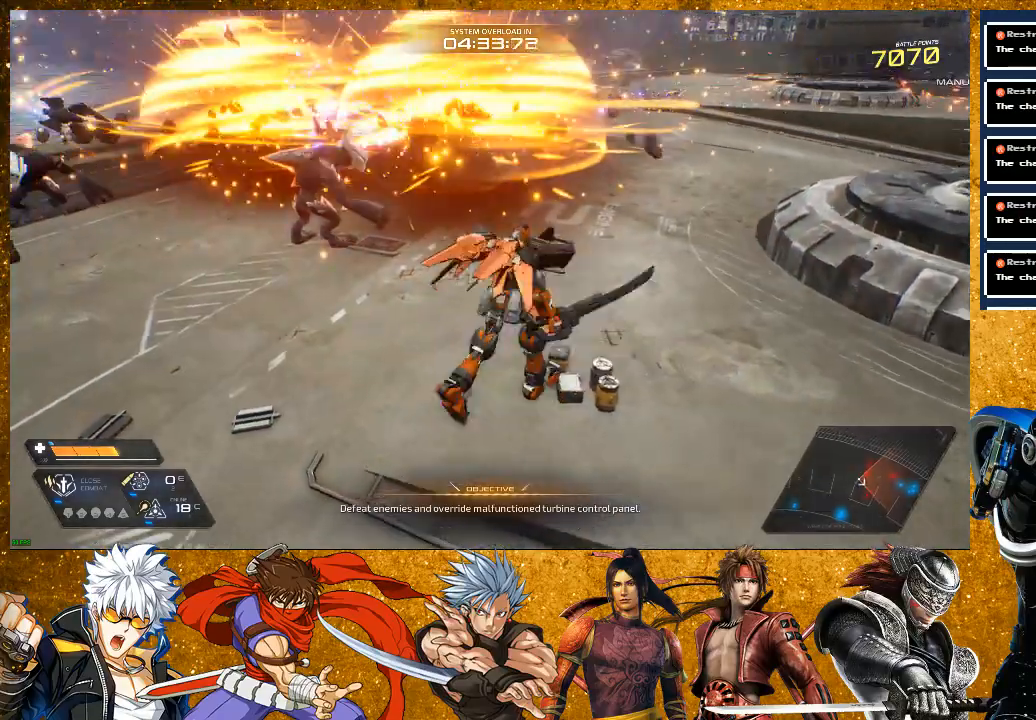
{"buttons": [], "left_stick": "up", "right_stick": "center", "events": [[33, "left_stick", "center"], [83, "left_stick", "down-right"], [200, "right_stick", "center"], [217, "left_stick", "left"], [367, "R2", "down"], [383, "left_stick", "up"], [500, "R2", "up"]]}
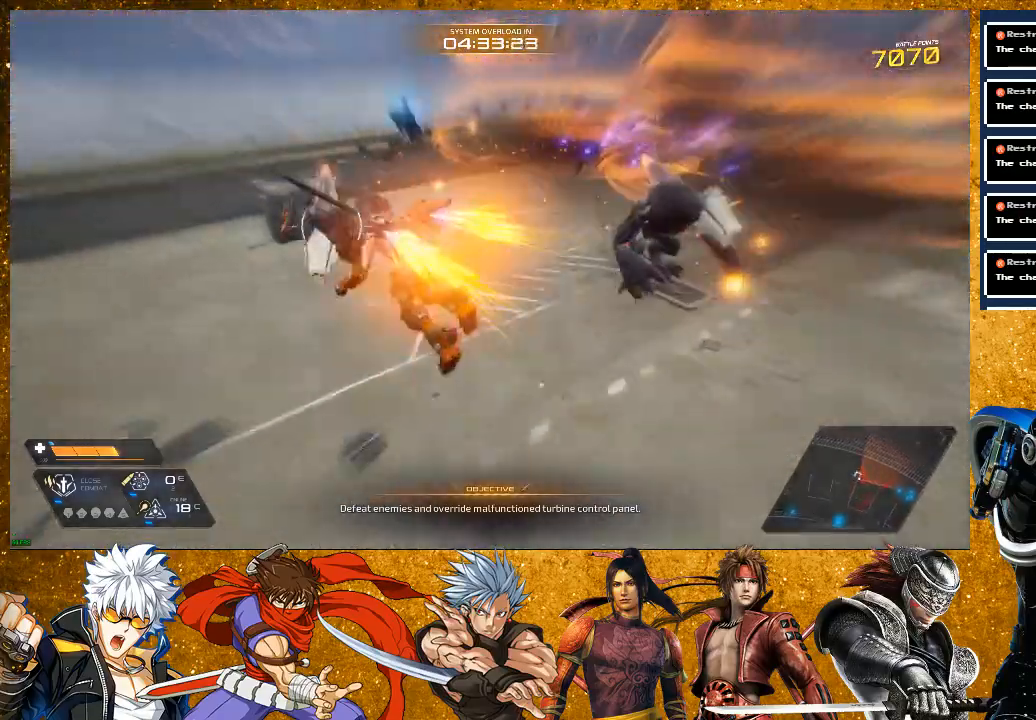
{"buttons": ["SQUARE"], "left_stick": "up-left", "right_stick": "center", "events": [[83, "SQUARE", "down"], [183, "SQUARE", "up"], [283, "SQUARE", "down"], [383, "SQUARE", "up"], [417, "left_stick", "up-left"], [500, "SQUARE", "down"]]}
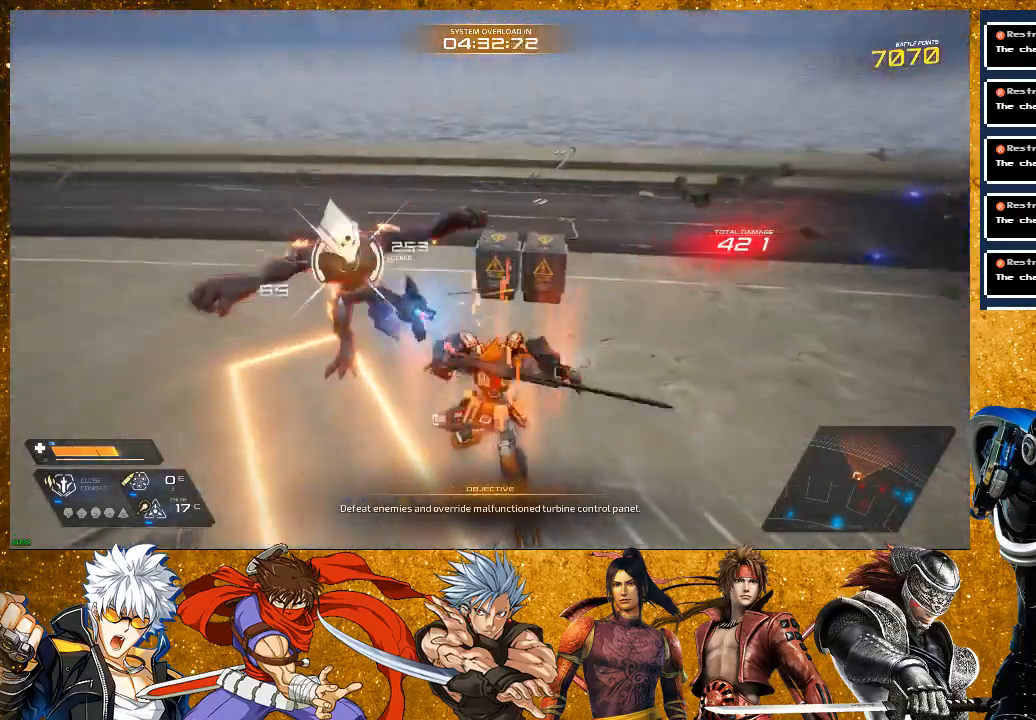
{"buttons": ["SQUARE"], "left_stick": "up-left", "right_stick": "center", "events": []}
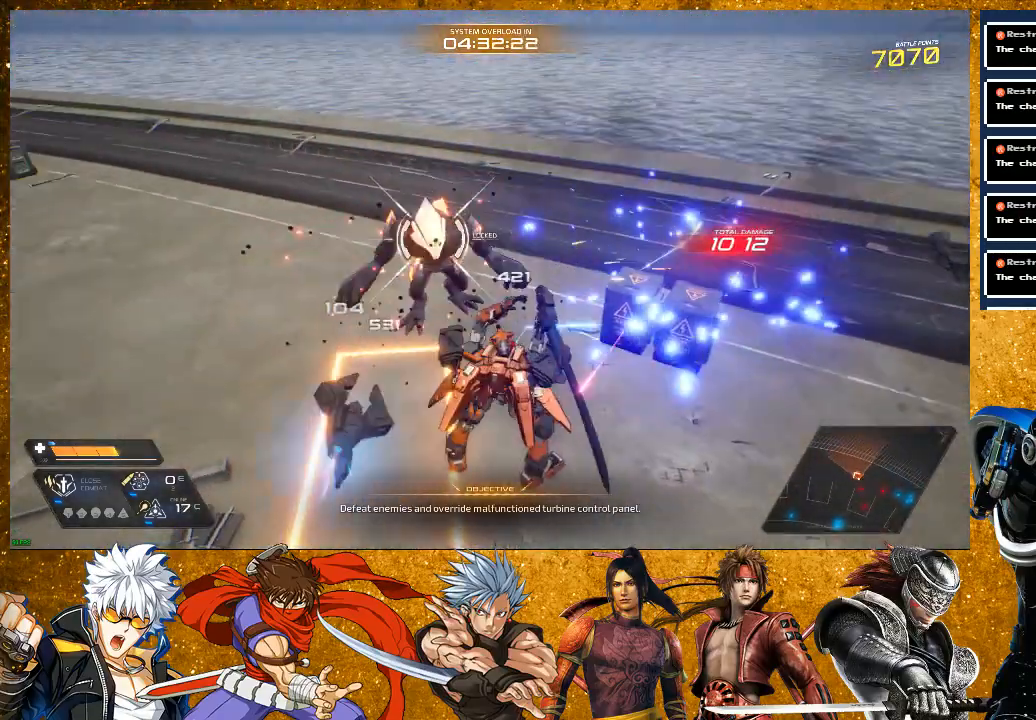
{"buttons": ["R2"], "left_stick": "left", "right_stick": "center"}
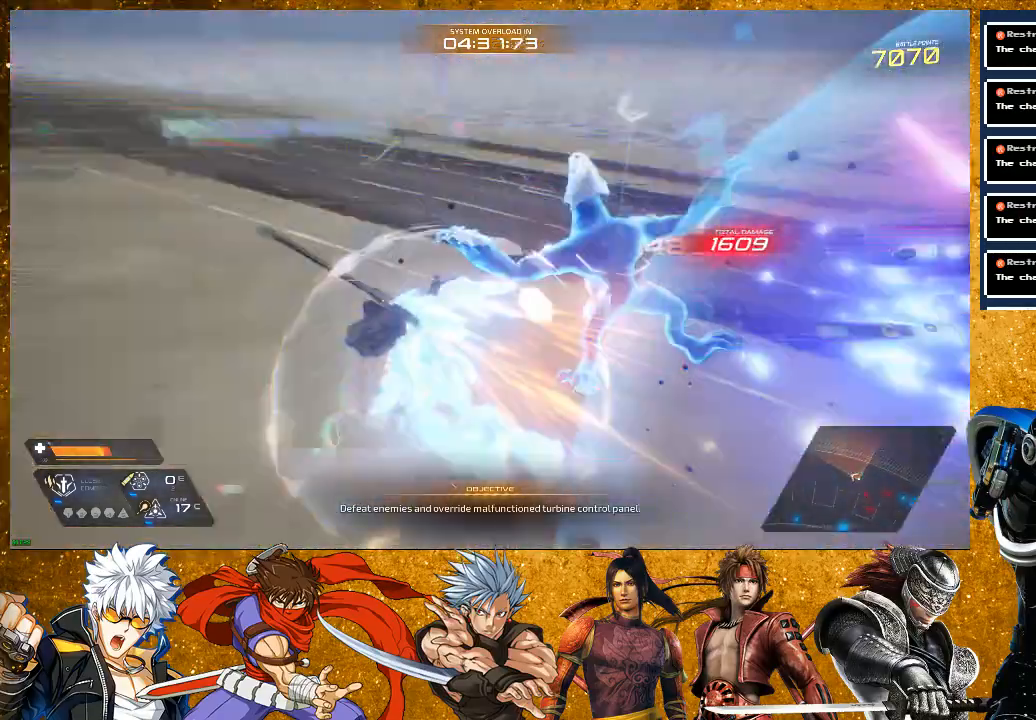
{"buttons": [], "left_stick": "left", "right_stick": "right", "events": [[167, "R2", "up"], [267, "right_stick", "right"]]}
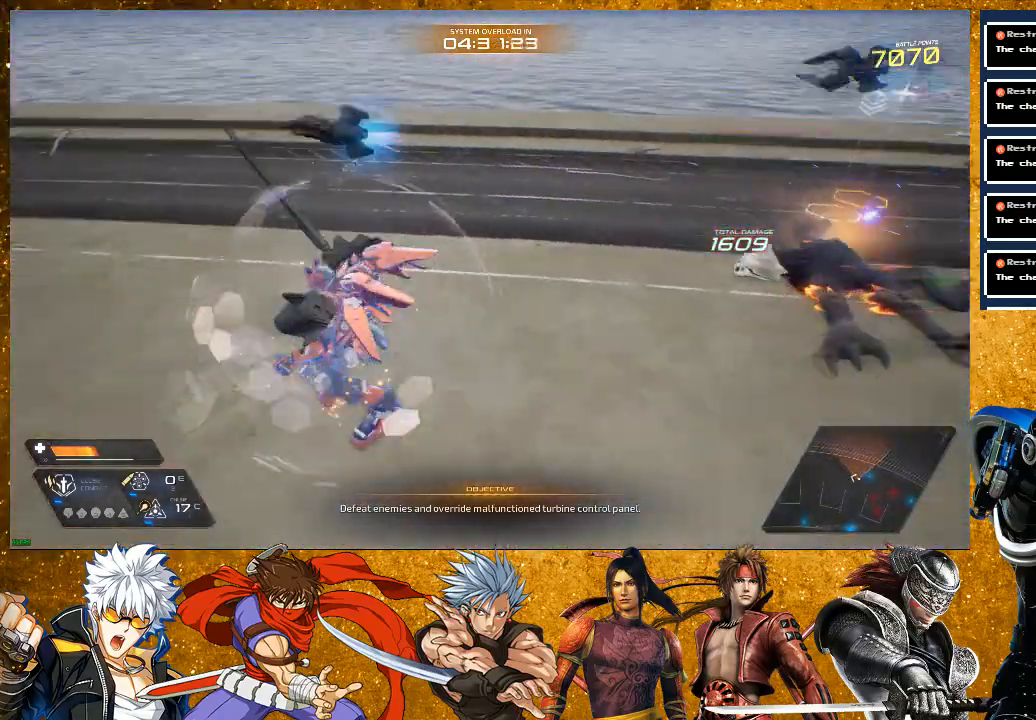
{"buttons": [], "left_stick": "up-left", "right_stick": "center", "events": [[350, "left_stick", "up-left"], [467, "right_stick", "center"]]}
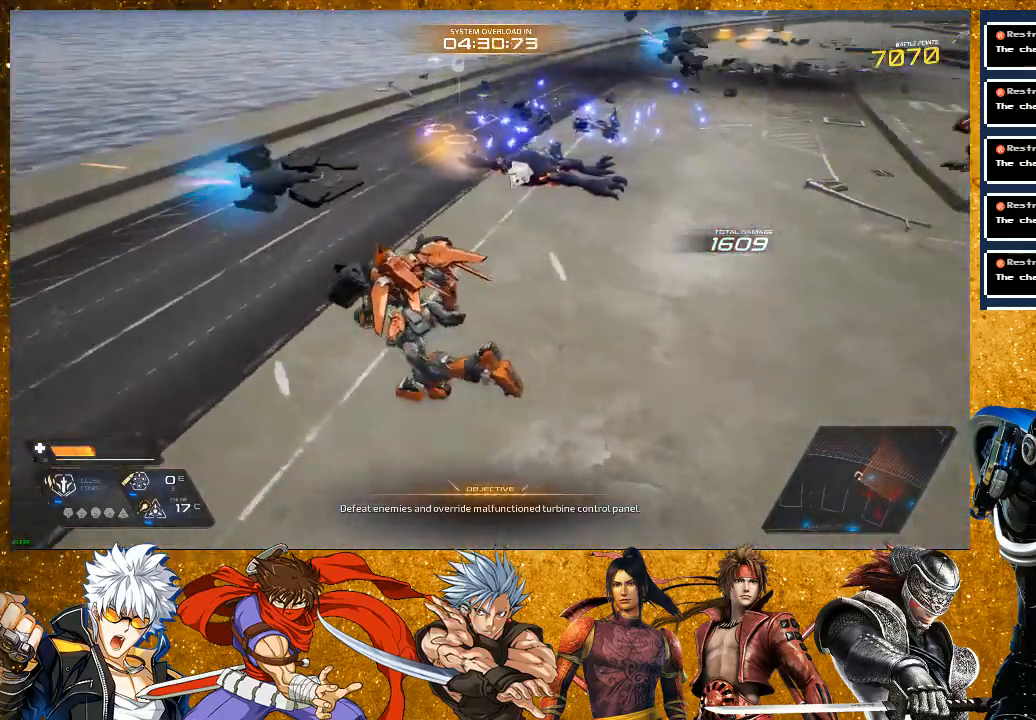
{"buttons": [], "left_stick": "up", "right_stick": "center", "events": [[217, "left_stick", "up"], [250, "R2", "down"], [500, "R2", "up"]]}
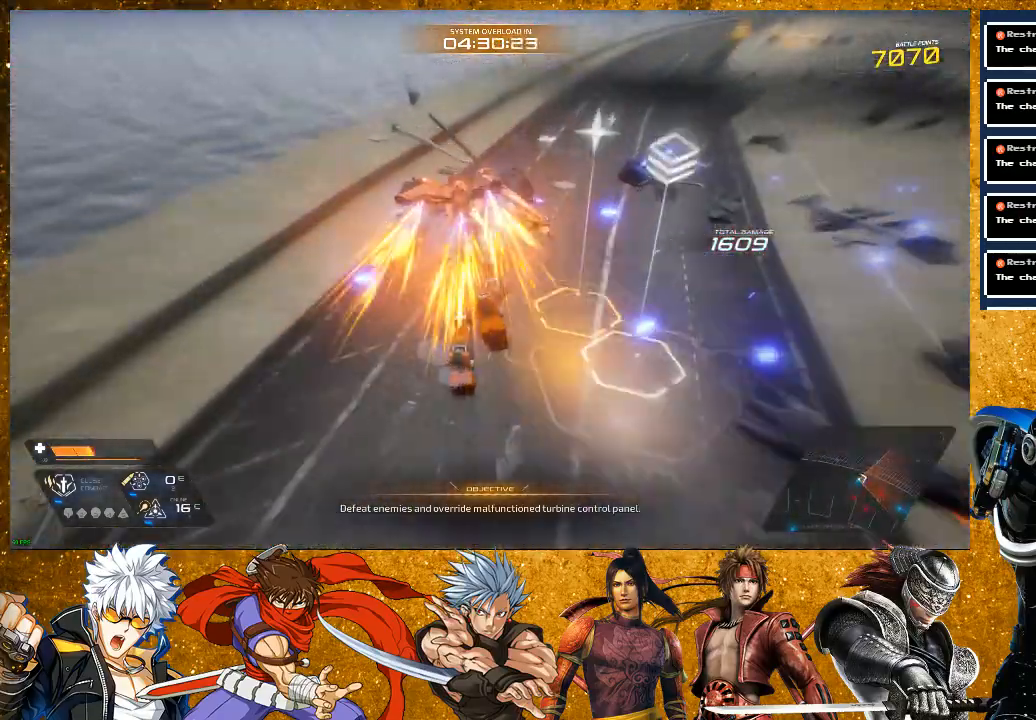
{"buttons": ["R2"], "left_stick": "up", "right_stick": "center", "events": [[167, "right_stick", "right"], [183, "left_stick", "center"], [300, "right_stick", "center"], [317, "left_stick", "up"], [500, "R2", "down"]]}
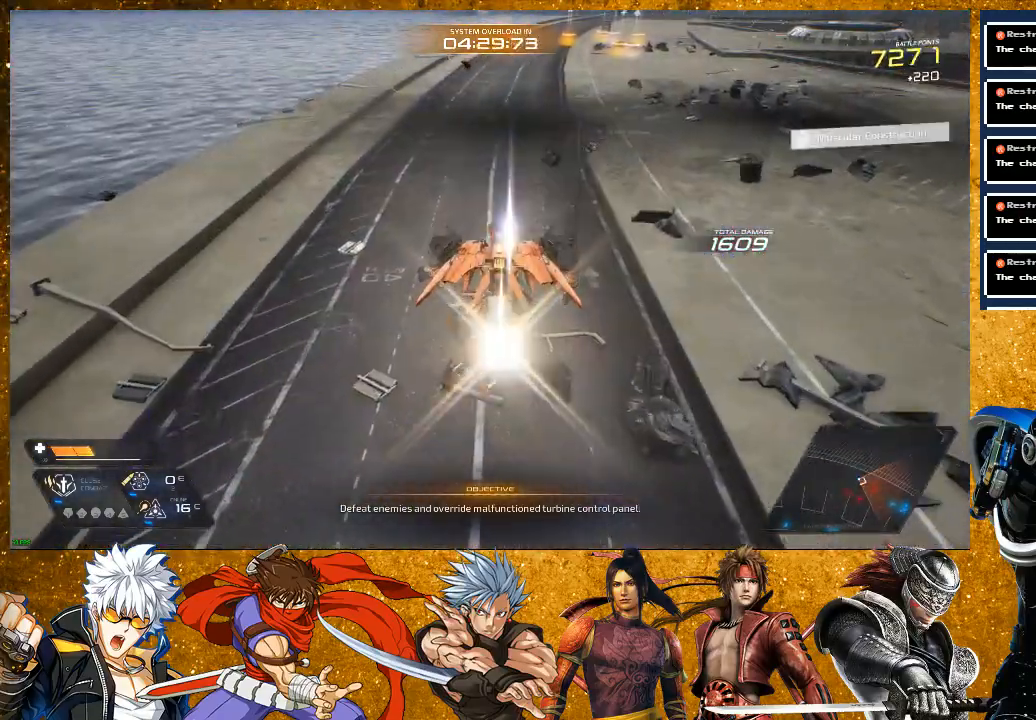
{"buttons": ["R2"], "left_stick": "up", "right_stick": "up-right", "events": [[383, "right_stick", "up-right"]]}
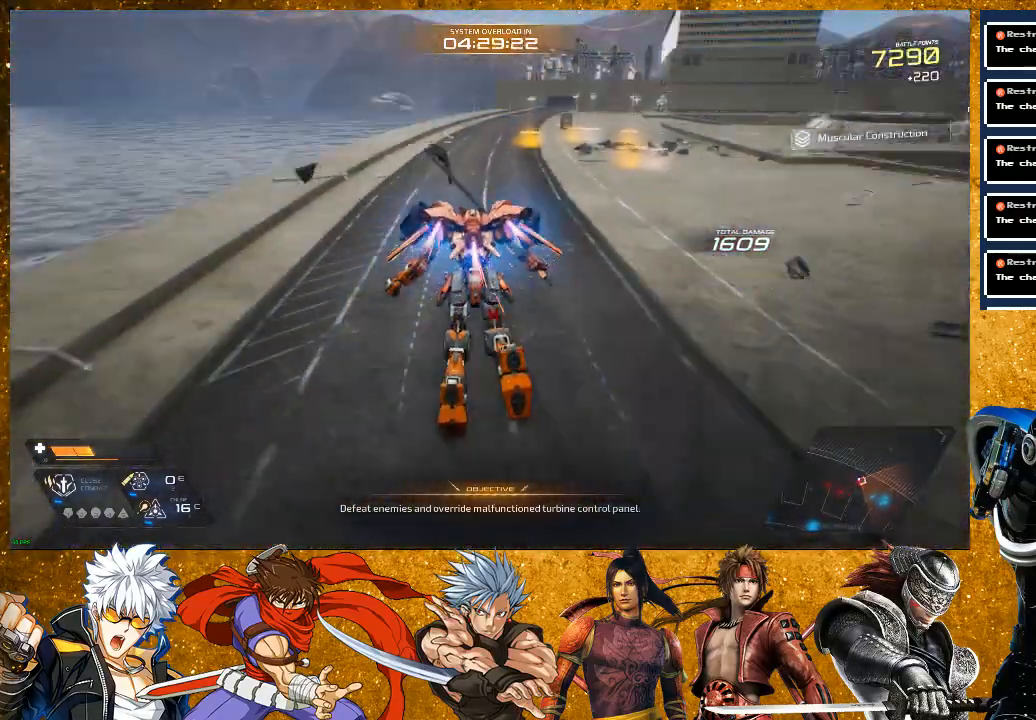
{"buttons": ["R2"], "left_stick": "up", "right_stick": "center", "events": [[83, "R2", "up"], [167, "right_stick", "center"], [483, "R2", "down"]]}
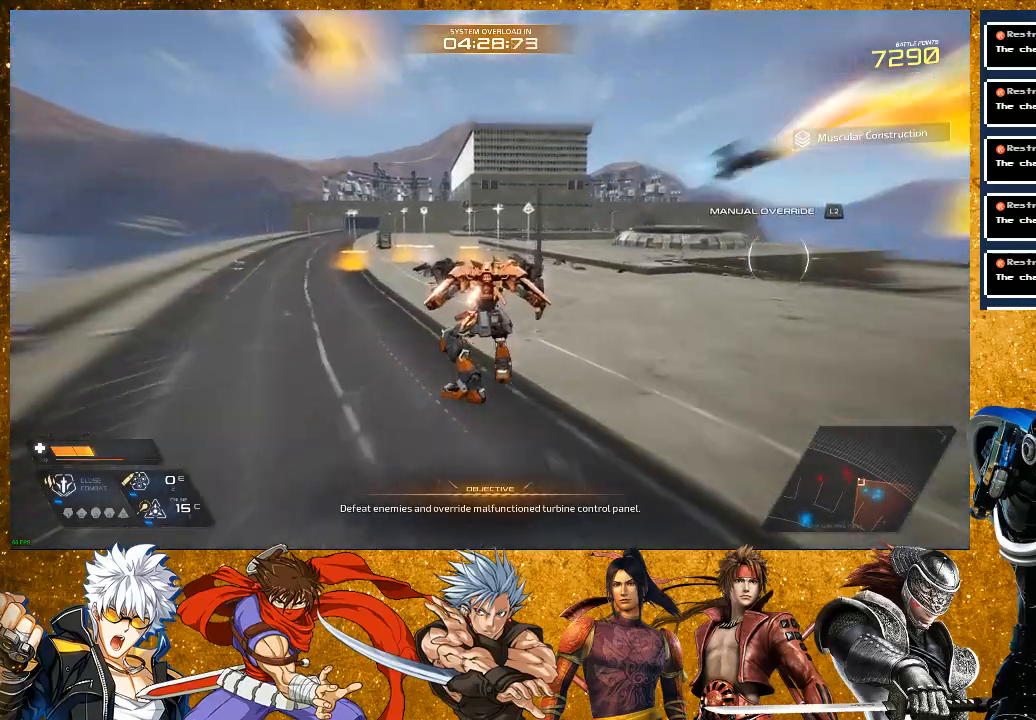
{"buttons": [], "left_stick": "up-left", "right_stick": "right", "events": [[383, "left_stick", "up-left"], [400, "right_stick", "right"], [433, "R2", "up"]]}
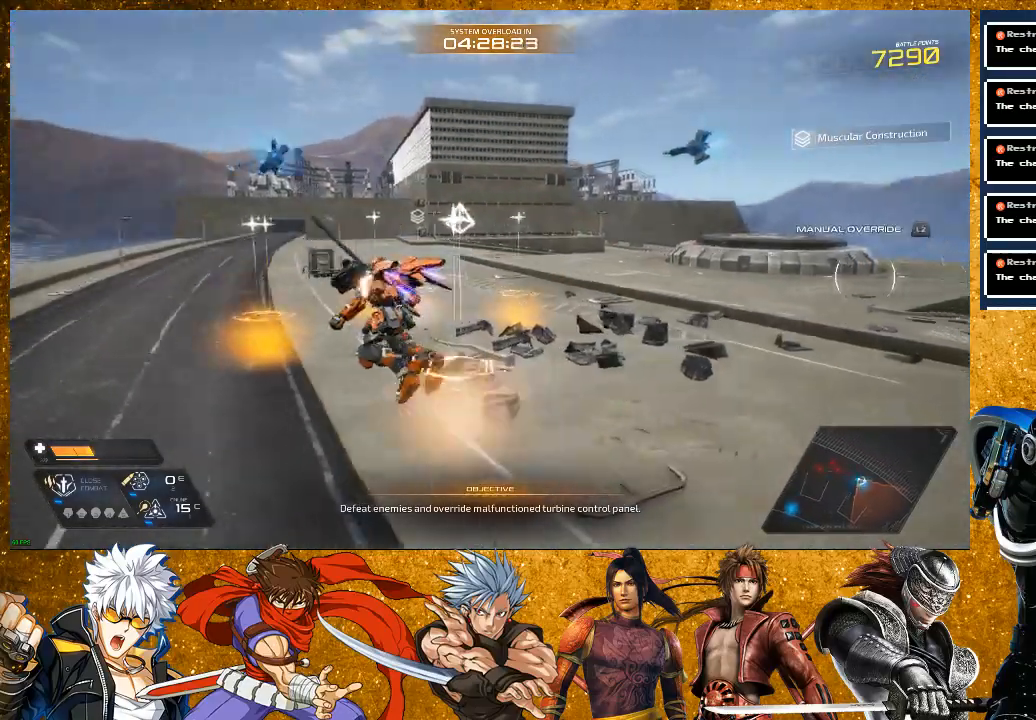
{"buttons": [], "left_stick": "up", "right_stick": "right", "events": [[167, "left_stick", "up"]]}
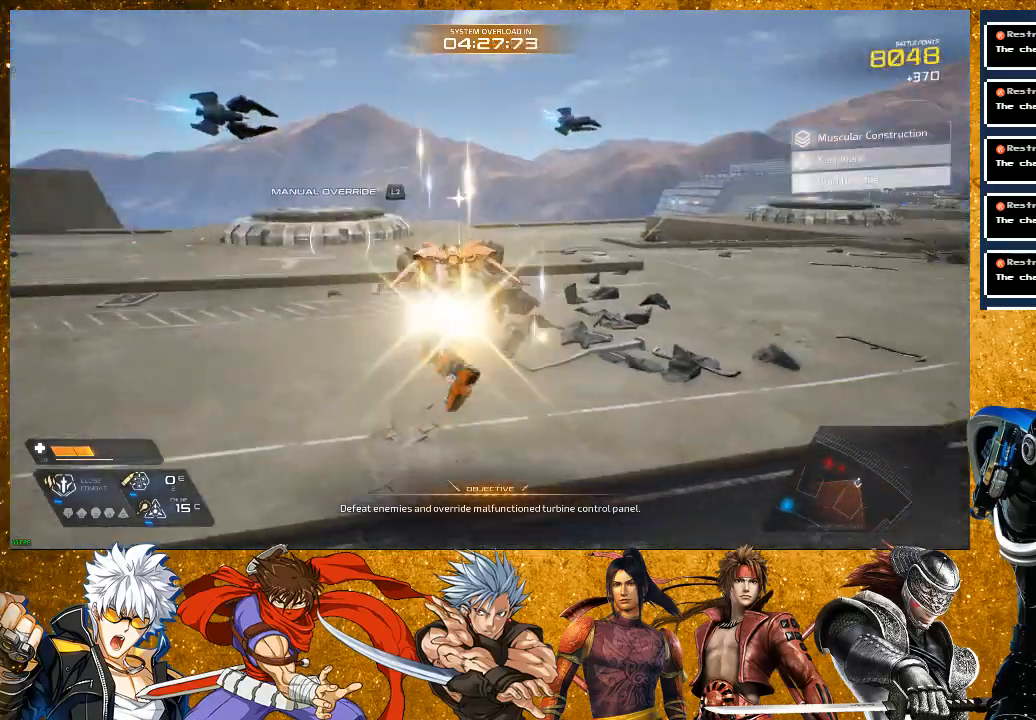
{"buttons": [], "left_stick": "up", "right_stick": "center", "events": [[317, "right_stick", "center"]]}
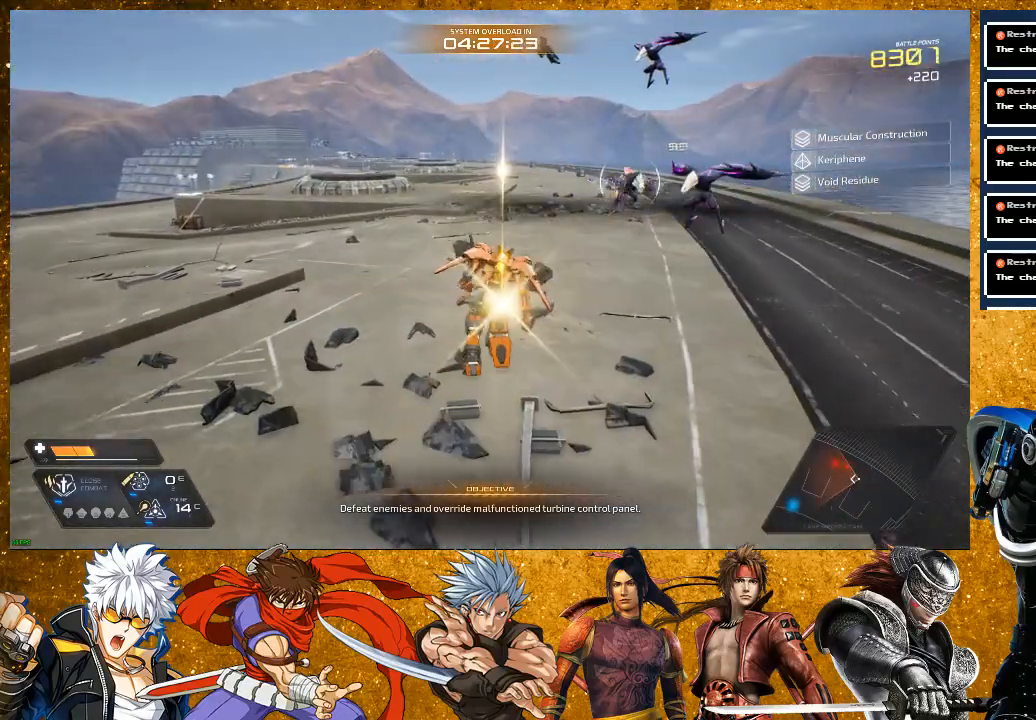
{"buttons": ["SQUARE"], "left_stick": "up", "right_stick": "center", "events": [[100, "R2", "down"], [217, "L2", "down"], [367, "R2", "up"], [433, "L2", "up"], [450, "SQUARE", "down"]]}
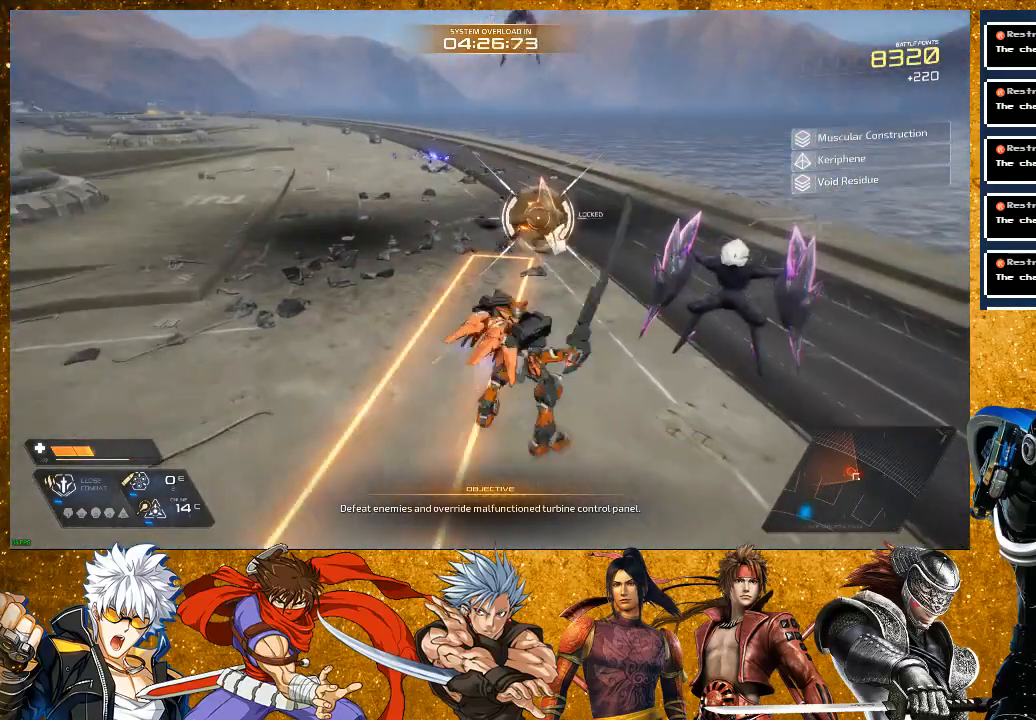
{"buttons": ["R2"], "left_stick": "right", "right_stick": "center", "events": [[50, "SQUARE", "up"], [133, "SQUARE", "down"], [233, "SQUARE", "up"], [350, "left_stick", "right"], [417, "R2", "down"]]}
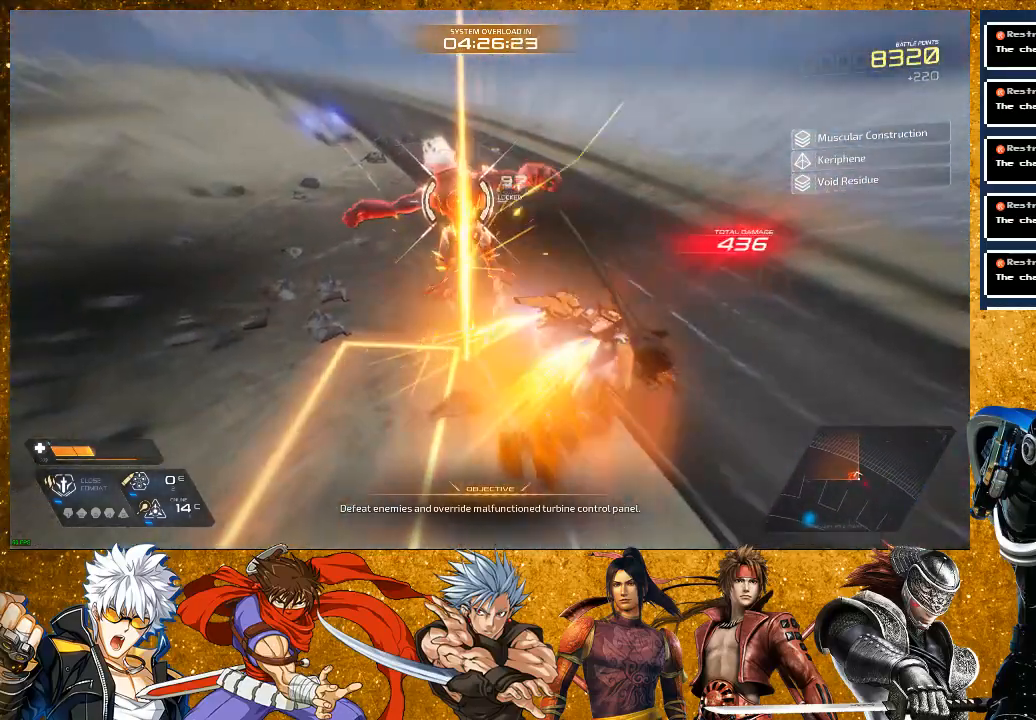
{"buttons": [], "left_stick": "up-left", "right_stick": "center", "events": [[300, "R2", "up"], [333, "left_stick", "up"], [400, "SQUARE", "down"], [417, "left_stick", "up-left"], [500, "SQUARE", "up"]]}
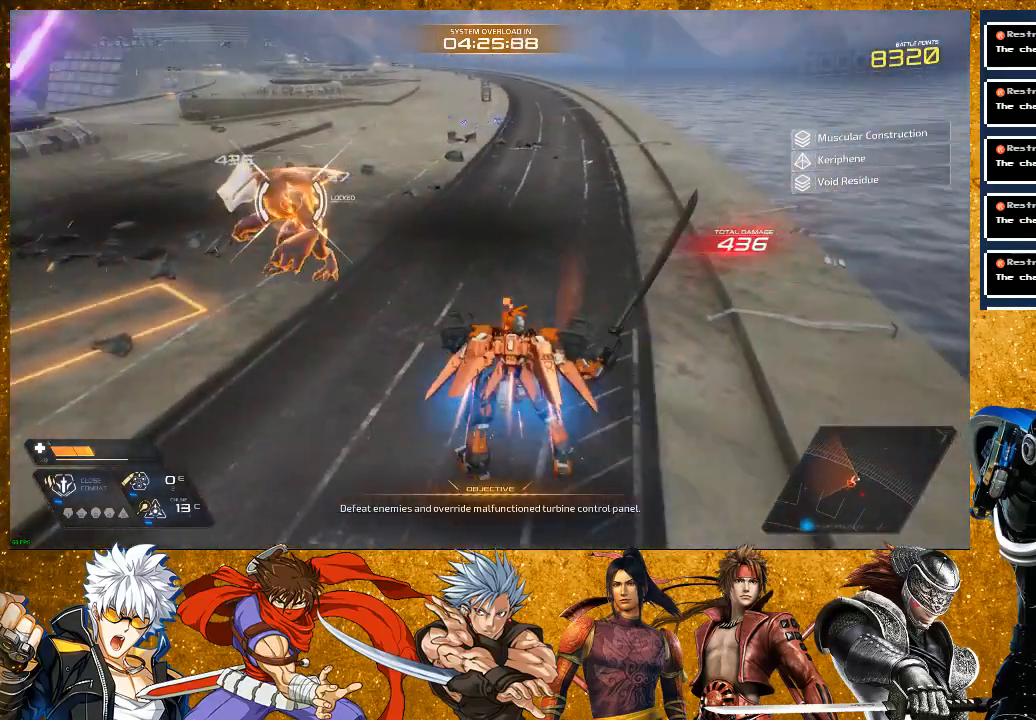
{"buttons": [], "left_stick": "up", "right_stick": "center", "events": [[83, "SQUARE", "down"], [83, "left_stick", "up"], [183, "SQUARE", "up"], [300, "SQUARE", "down"], [383, "SQUARE", "up"]]}
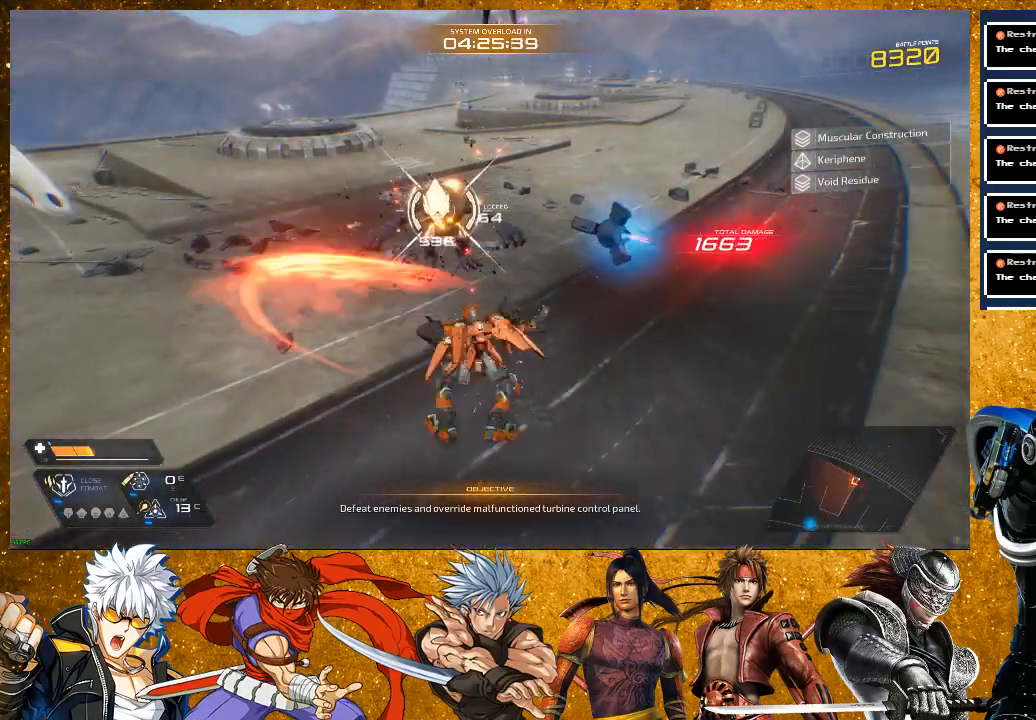
{"buttons": [], "left_stick": "up-right", "right_stick": "center", "events": [[133, "SQUARE", "down"], [217, "SQUARE", "up"], [267, "left_stick", "center"], [300, "SQUARE", "down"], [417, "SQUARE", "up"], [433, "left_stick", "up-right"]]}
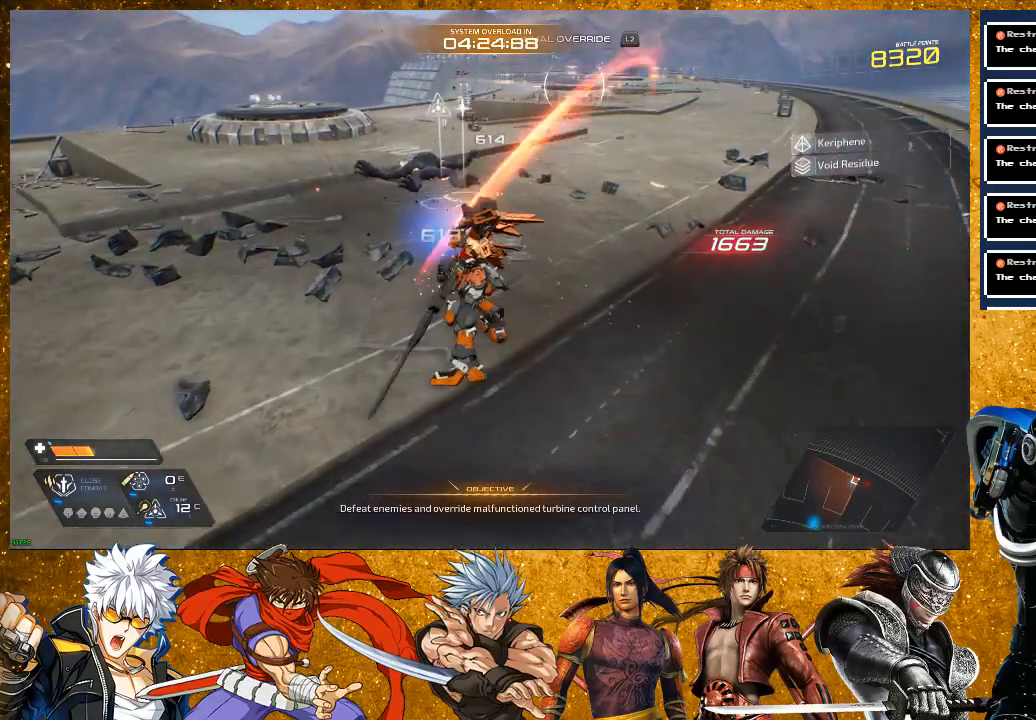
{"buttons": ["L2"], "left_stick": "up-right", "right_stick": "left", "events": [[100, "R2", "down"], [250, "L2", "down"], [333, "R2", "up"], [450, "right_stick", "left"]]}
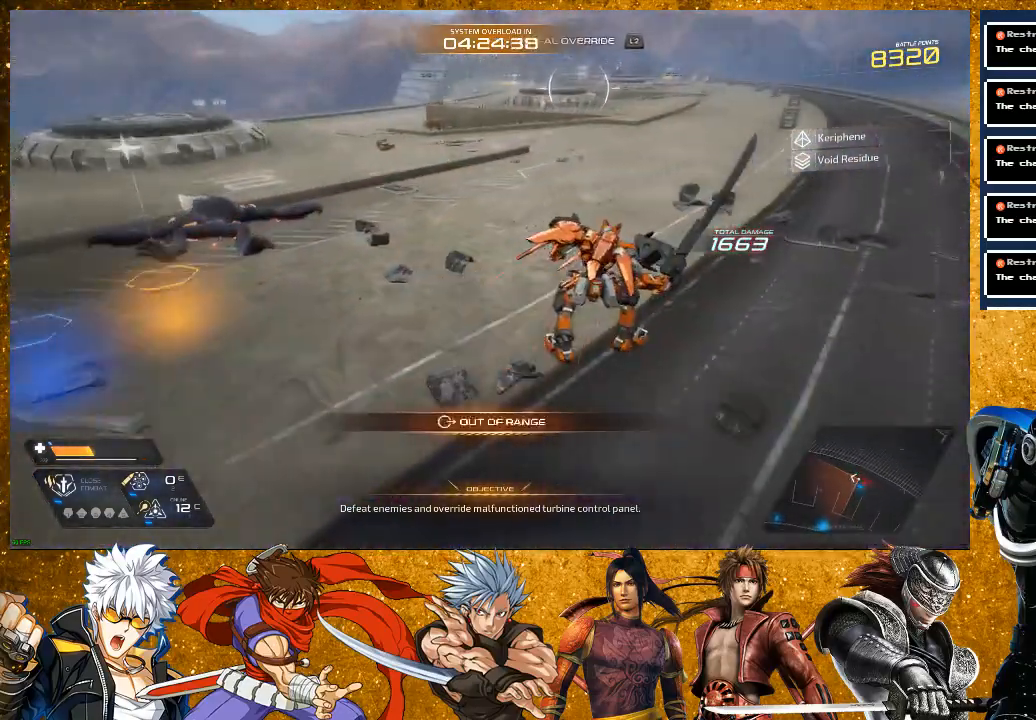
{"buttons": [], "left_stick": "down-right", "right_stick": "left", "events": [[100, "L2", "up"], [133, "left_stick", "right"], [233, "left_stick", "down-right"]]}
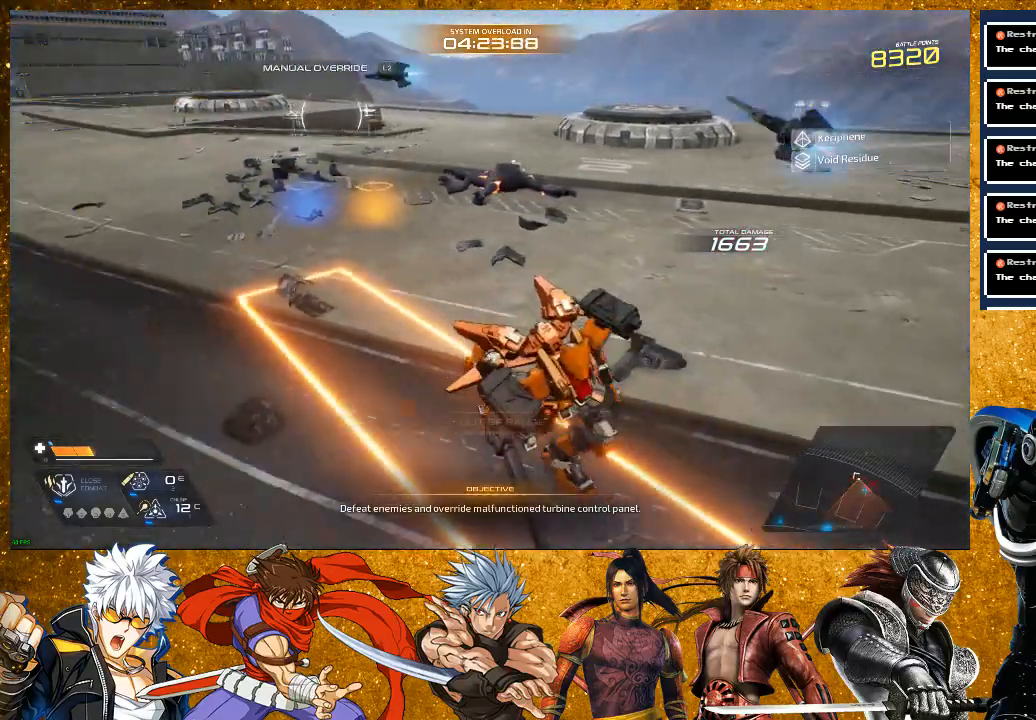
{"buttons": [], "left_stick": "up-right", "right_stick": "left", "events": [[150, "R2", "down"], [350, "left_stick", "up-right"], [467, "R2", "up"]]}
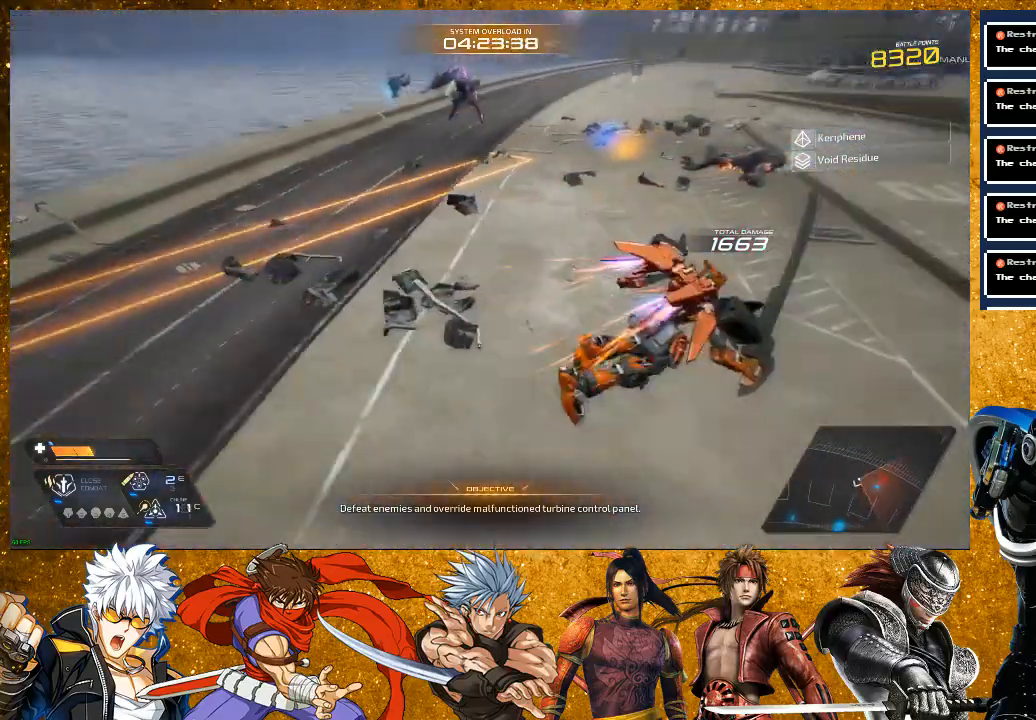
{"buttons": [], "left_stick": "up-right", "right_stick": "center", "events": [[33, "right_stick", "center"]]}